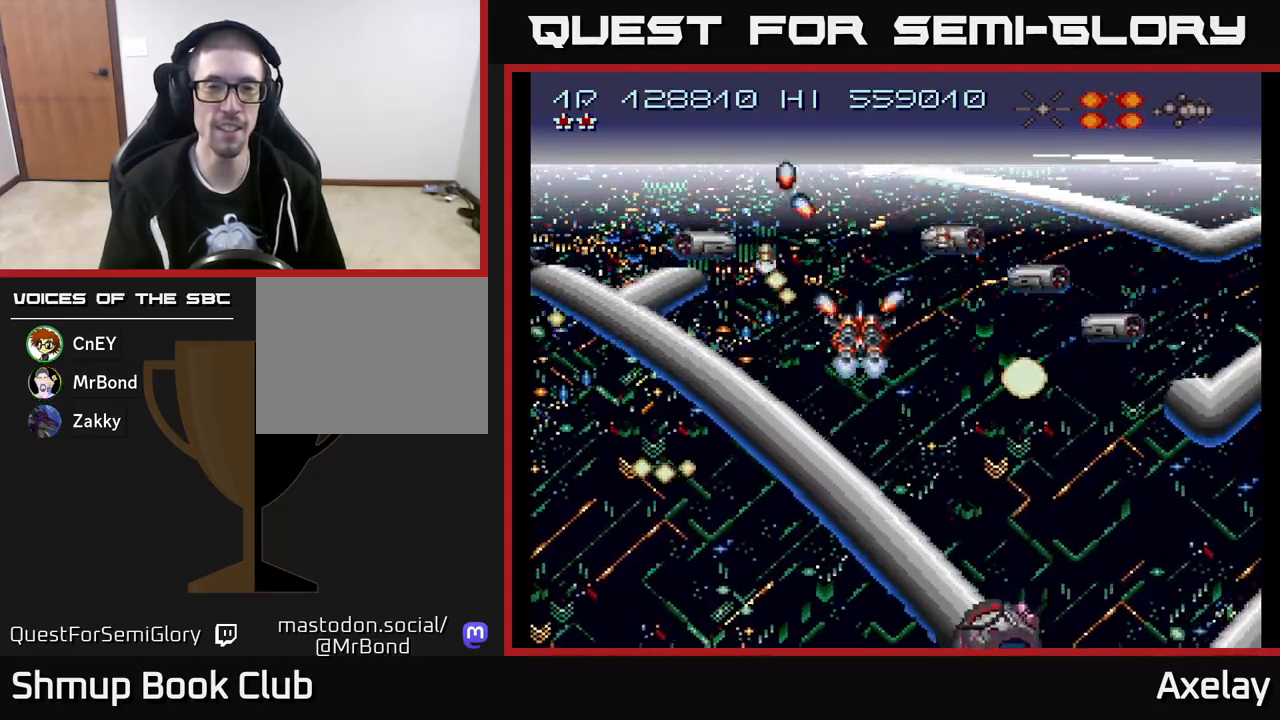
Gameplay with a controller (Xbox layout); each line is a JSON object with the inputs held at the frame after it. "events" lists button and stick changes between this image and that frame as [ms after this image, input, new state], when the widget could be followed in between. Not read: left_stick.
{"buttons": ["A", "X"], "right_stick": "center", "events": [[17, "DPAD_DOWN", "down"], [50, "A", "down"], [133, "DPAD_DOWN", "up"], [283, "A", "up"], [283, "DPAD_LEFT", "down"], [300, "A", "down"], [333, "X", "down"], [383, "DPAD_LEFT", "up"]]}
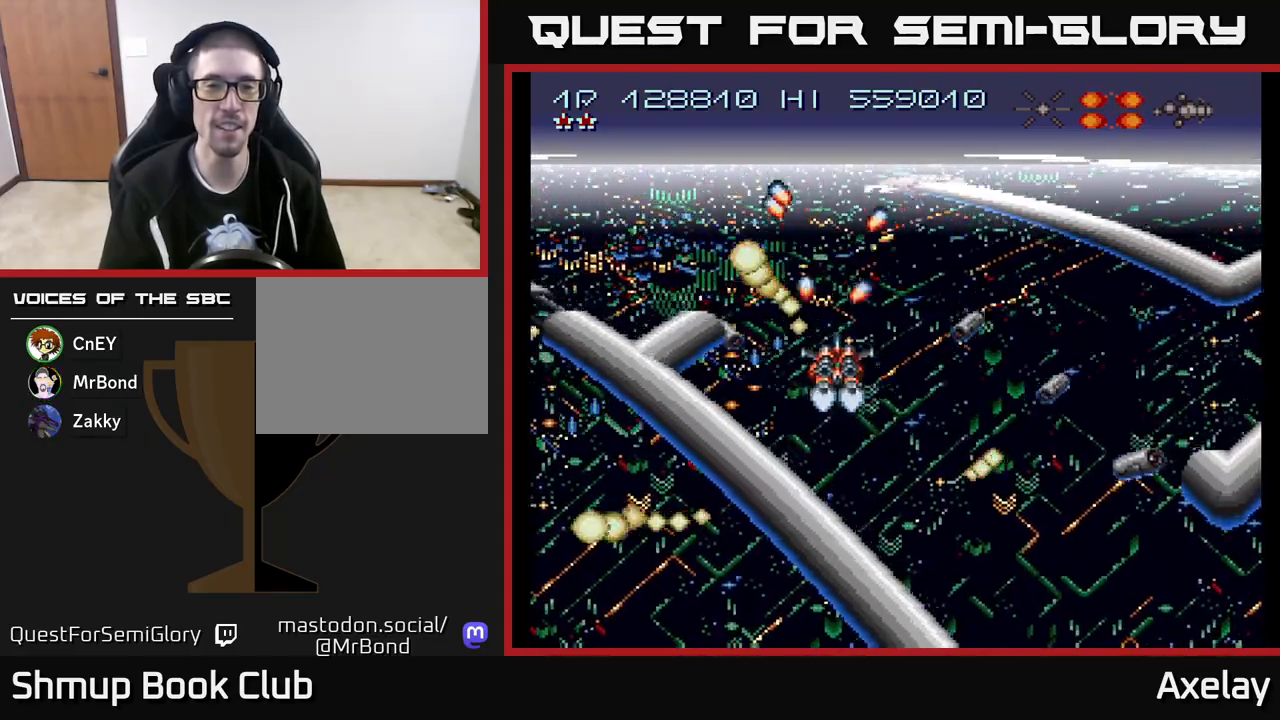
{"buttons": [], "right_stick": "center", "events": [[50, "A", "up"], [67, "X", "up"], [283, "A", "down"], [383, "X", "down"], [483, "A", "up"], [500, "X", "up"]]}
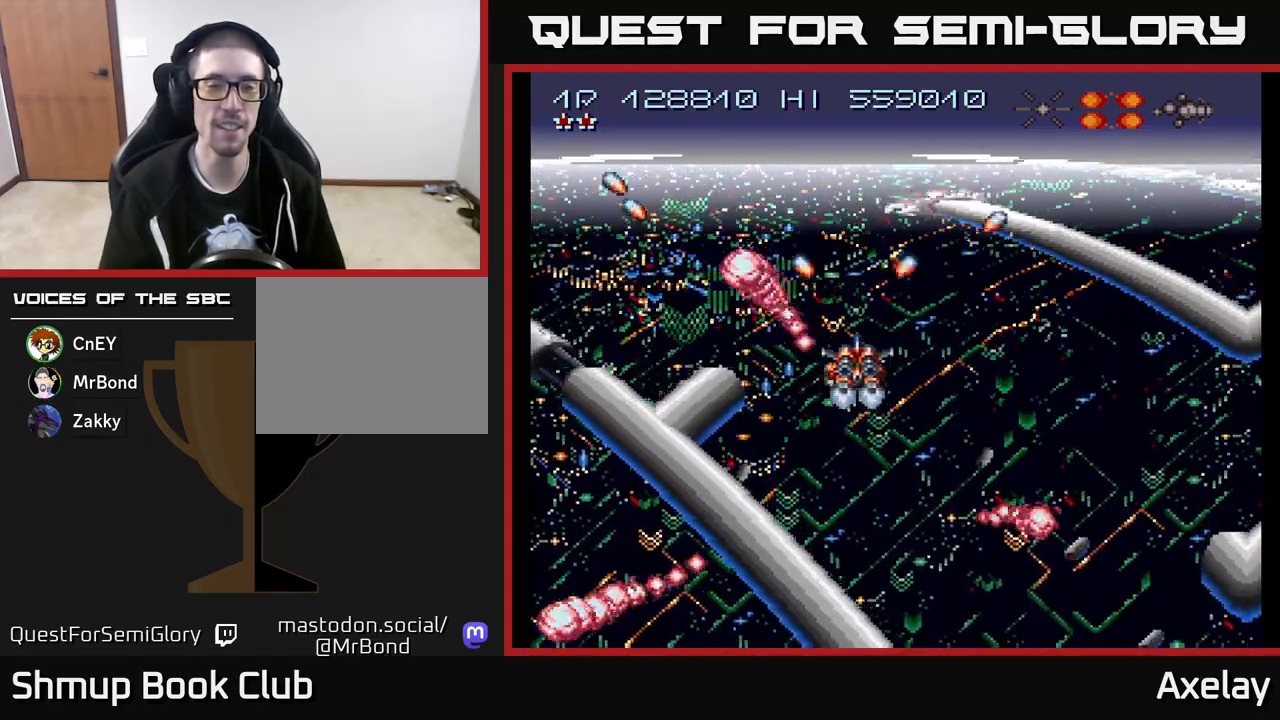
{"buttons": ["A", "X"], "right_stick": "center", "events": [[183, "A", "down"], [217, "X", "down"]]}
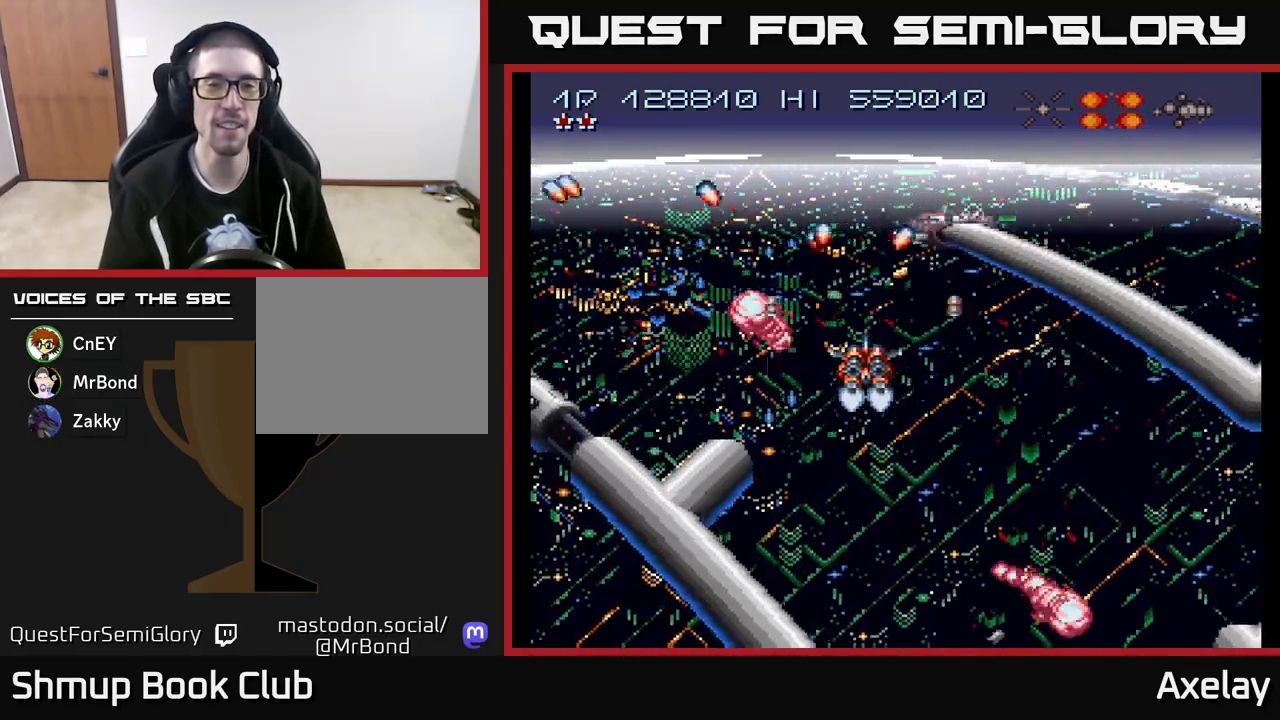
{"buttons": ["A", "X", "DPAD_UP", "DPAD_LEFT"], "right_stick": "center", "events": [[450, "DPAD_LEFT", "down"], [450, "DPAD_UP", "down"]]}
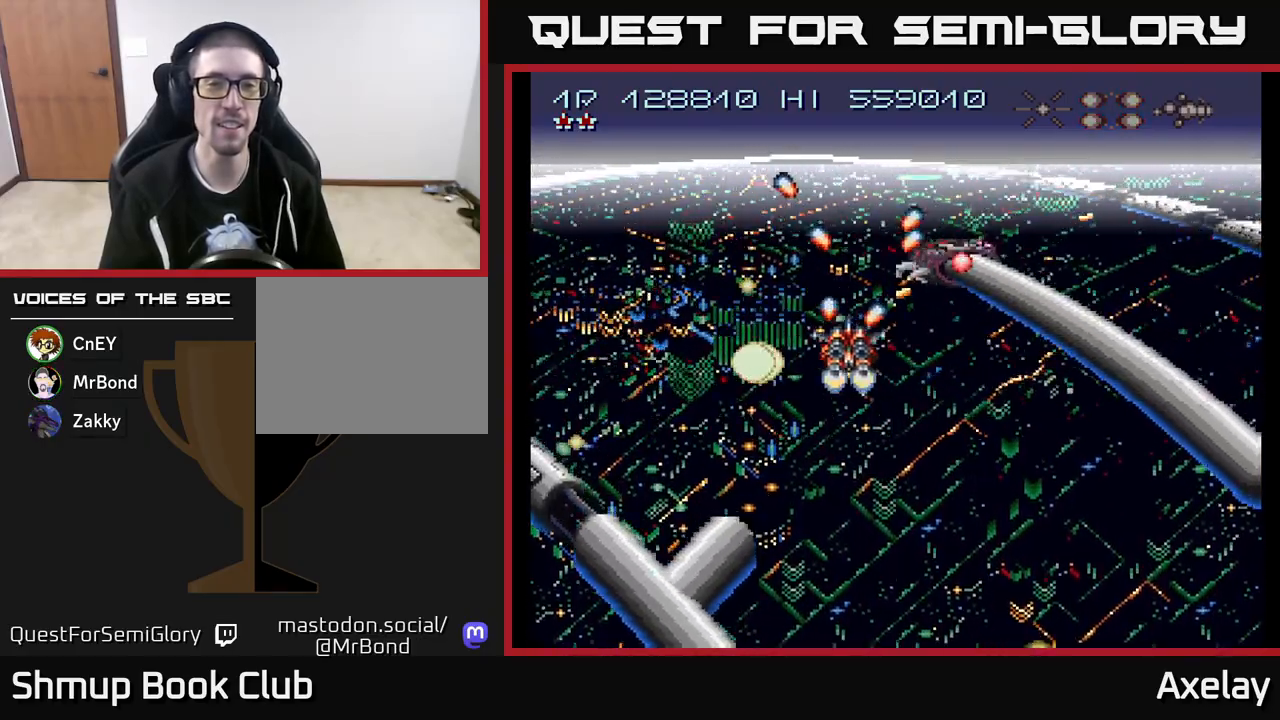
{"buttons": [], "right_stick": "center", "events": [[317, "DPAD_UP", "up"], [383, "DPAD_LEFT", "up"], [400, "A", "up"], [400, "DPAD_DOWN", "down"], [400, "X", "up"], [417, "DPAD_RIGHT", "down"], [483, "DPAD_DOWN", "up"], [483, "DPAD_RIGHT", "up"]]}
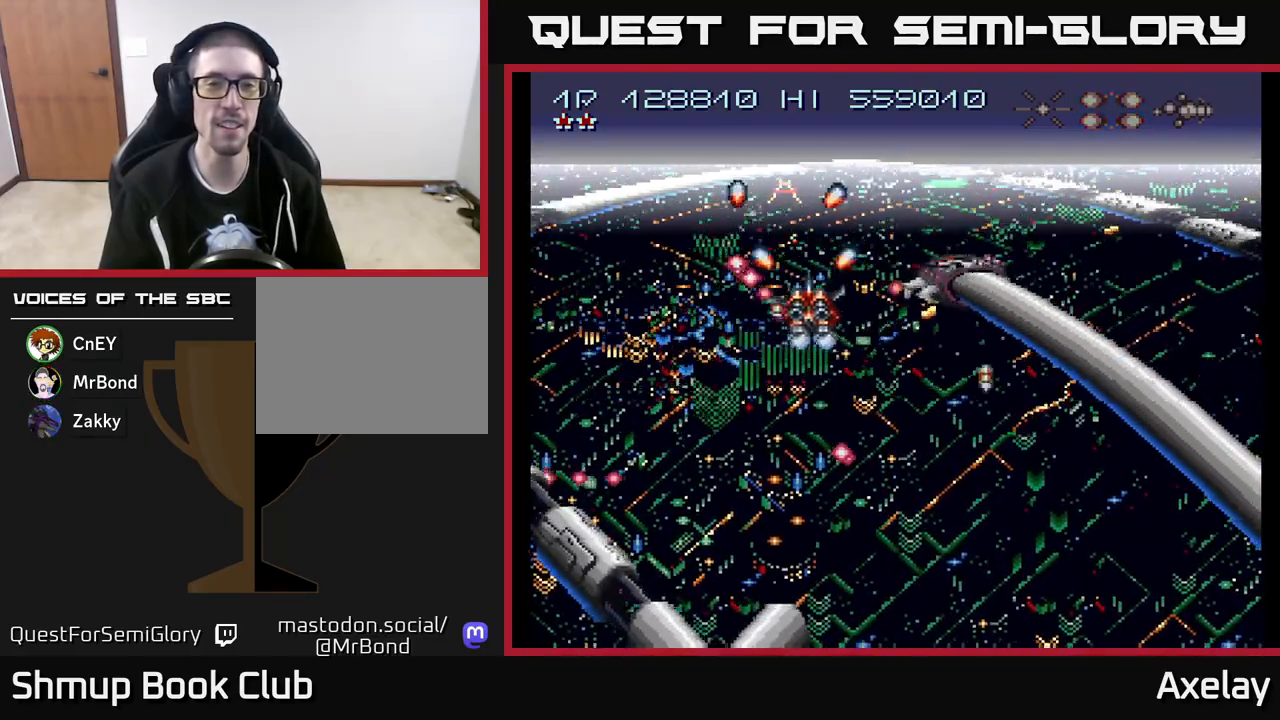
{"buttons": ["DPAD_DOWN"], "right_stick": "center", "events": [[17, "A", "down"], [167, "A", "up"], [200, "DPAD_DOWN", "down"], [217, "DPAD_LEFT", "down"], [283, "A", "down"], [317, "DPAD_LEFT", "up"], [400, "DPAD_DOWN", "up"], [400, "DPAD_LEFT", "down"], [467, "A", "up"], [483, "DPAD_LEFT", "up"], [500, "DPAD_DOWN", "down"]]}
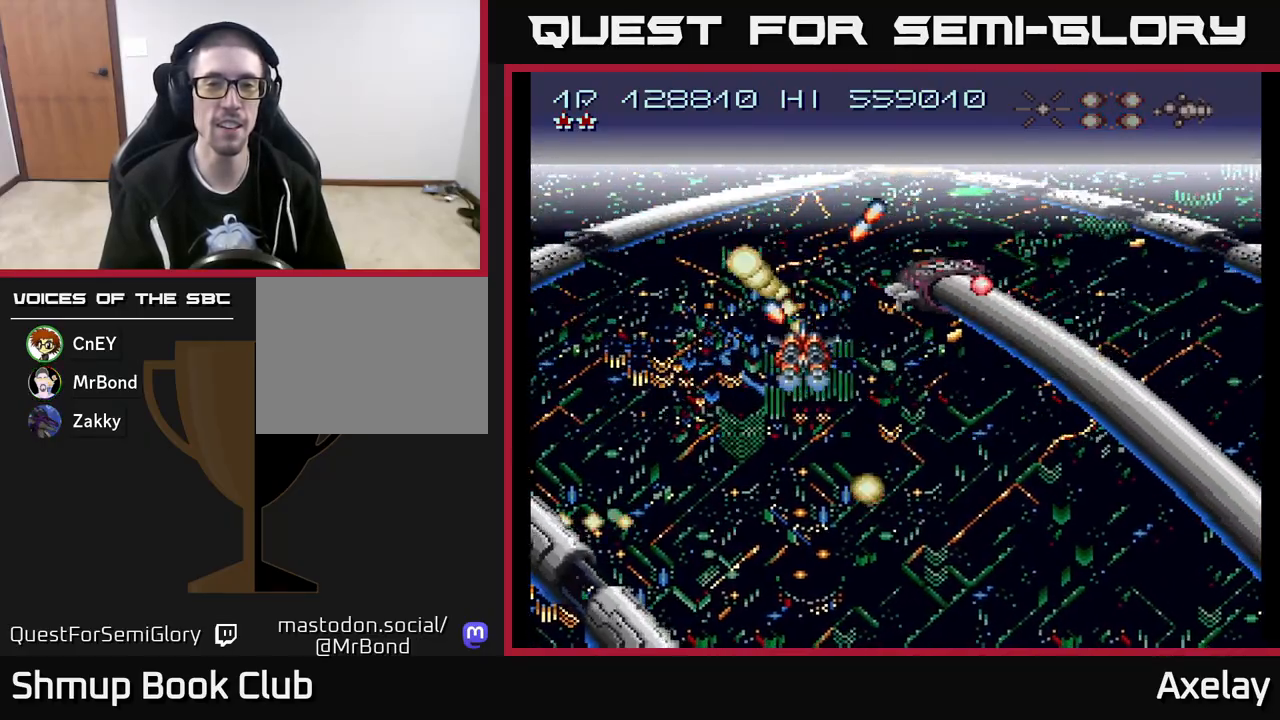
{"buttons": [], "right_stick": "center", "events": [[17, "A", "down"], [100, "DPAD_DOWN", "up"], [167, "A", "up"], [250, "A", "down"], [367, "DPAD_LEFT", "down"], [383, "A", "up"], [433, "DPAD_LEFT", "up"]]}
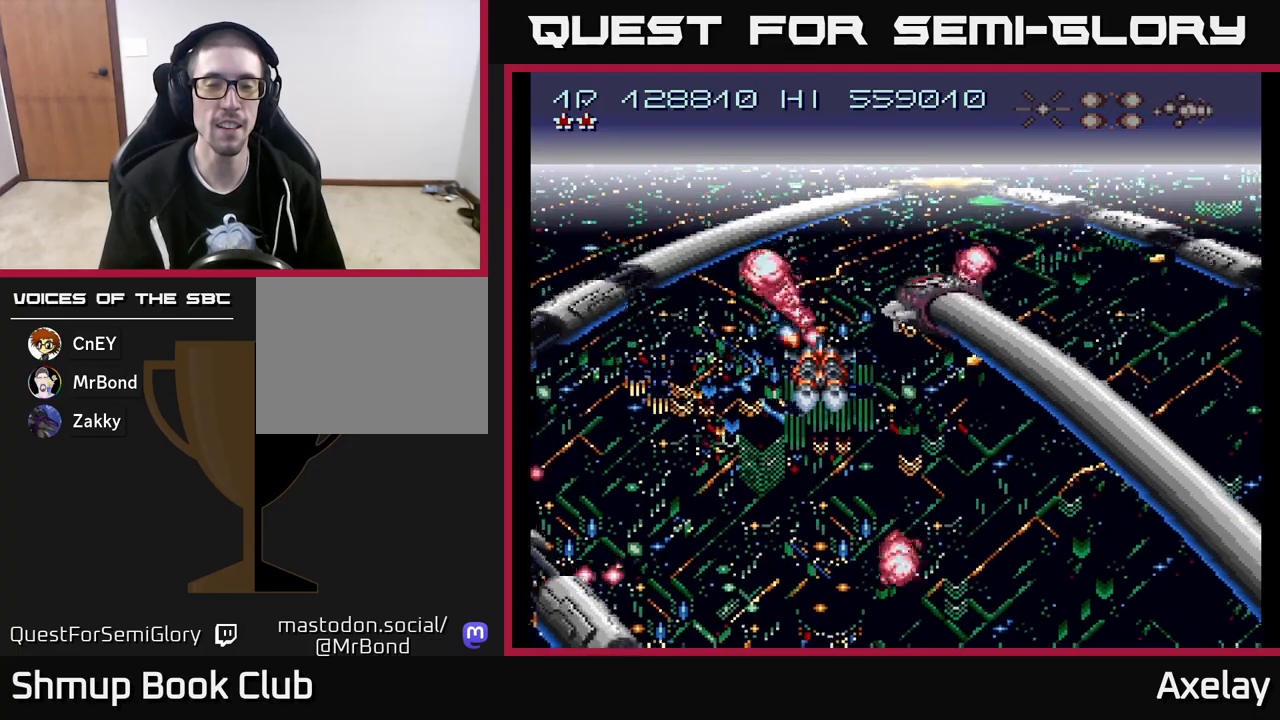
{"buttons": ["A"], "right_stick": "center", "events": [[83, "A", "down"], [183, "A", "up"], [300, "A", "down"], [383, "DPAD_RIGHT", "down"], [433, "A", "up"], [450, "DPAD_RIGHT", "up"], [500, "A", "down"]]}
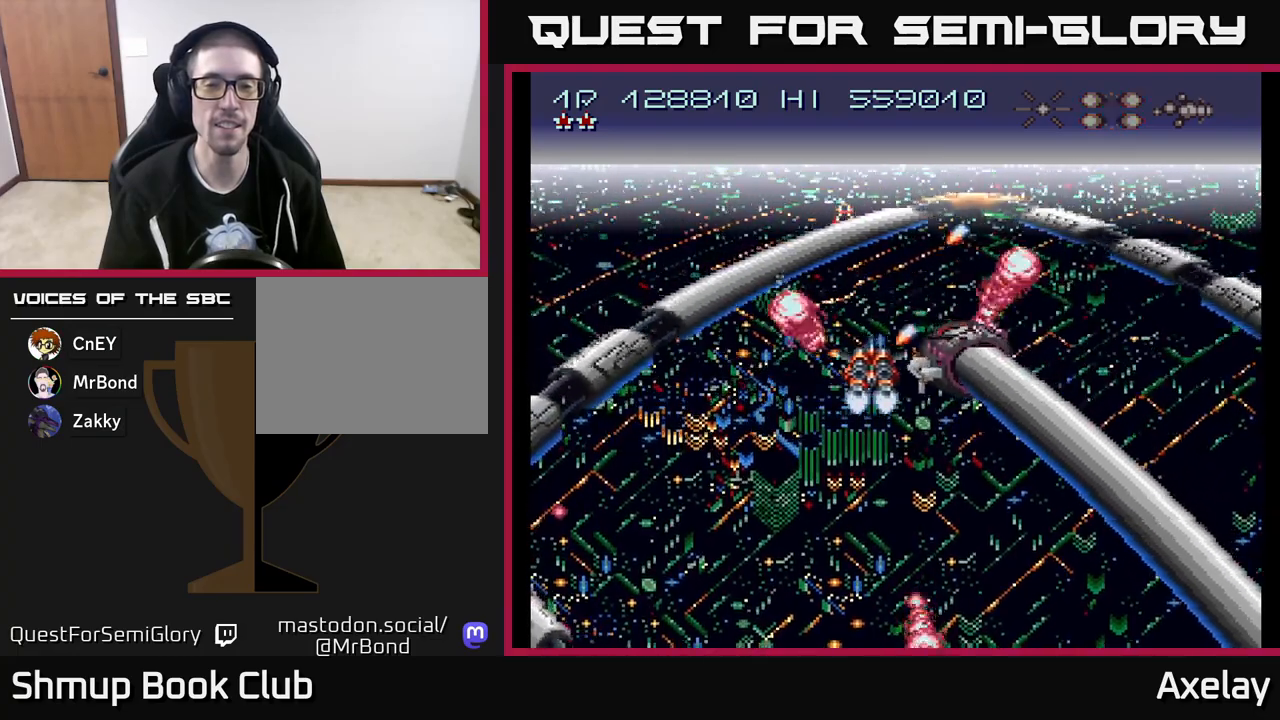
{"buttons": ["DPAD_RIGHT"], "right_stick": "center", "events": [[283, "DPAD_UP", "down"], [300, "DPAD_UP", "up"], [450, "DPAD_RIGHT", "down"], [500, "A", "up"]]}
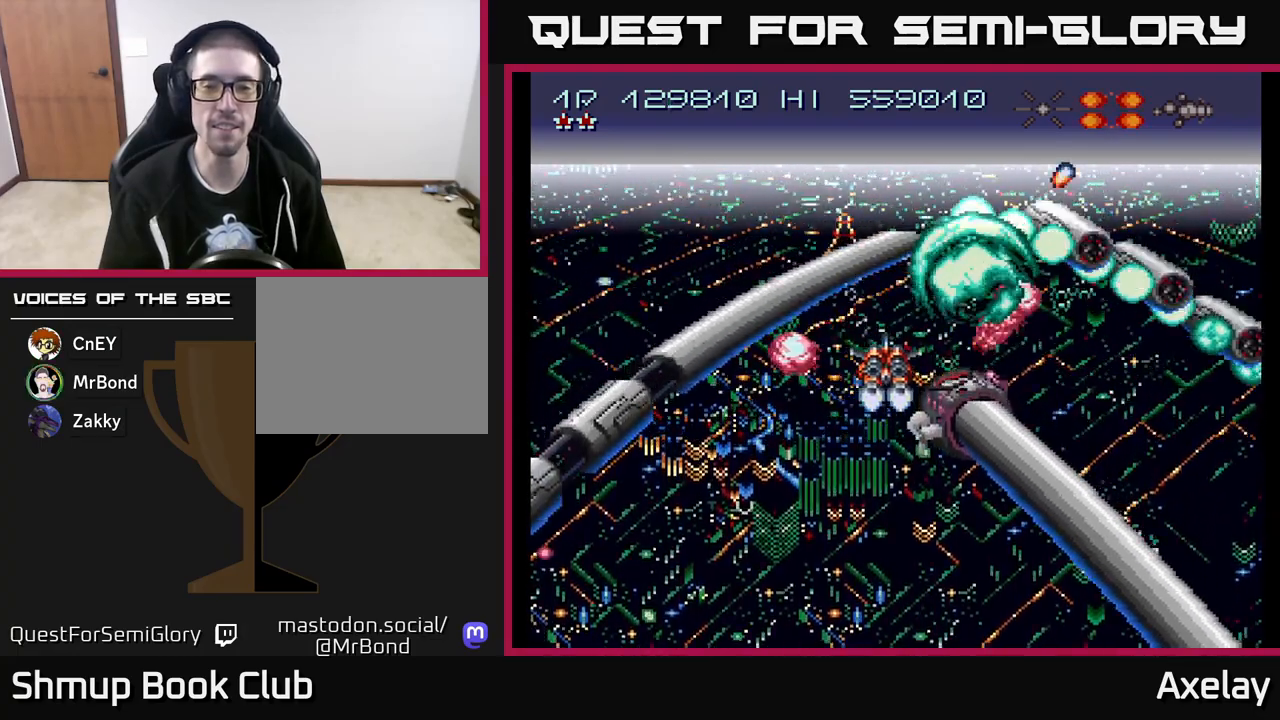
{"buttons": ["A"], "right_stick": "center", "events": [[50, "DPAD_RIGHT", "up"], [233, "A", "down"], [283, "DPAD_RIGHT", "down"], [367, "DPAD_RIGHT", "up"]]}
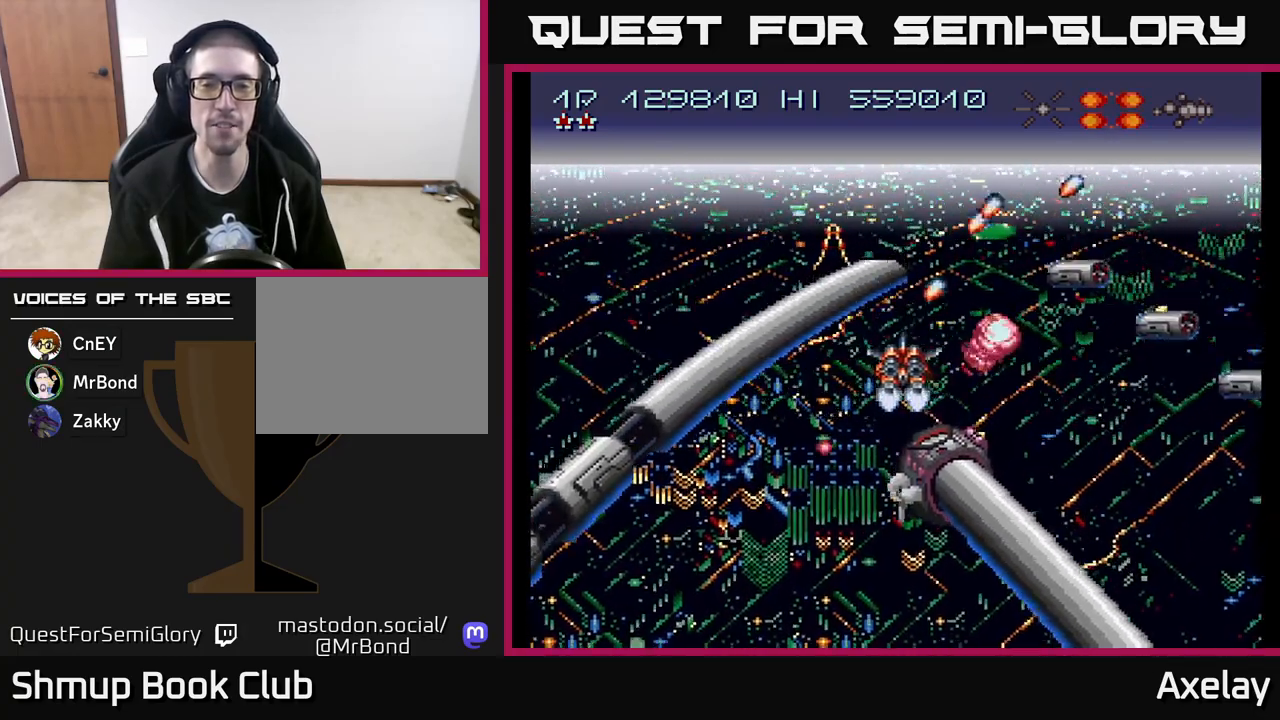
{"buttons": ["A", "X", "DPAD_DOWN"], "right_stick": "center", "events": [[133, "DPAD_DOWN", "down"], [133, "DPAD_RIGHT", "down"], [183, "DPAD_RIGHT", "up"], [183, "X", "down"], [217, "DPAD_DOWN", "up"], [400, "DPAD_DOWN", "down"]]}
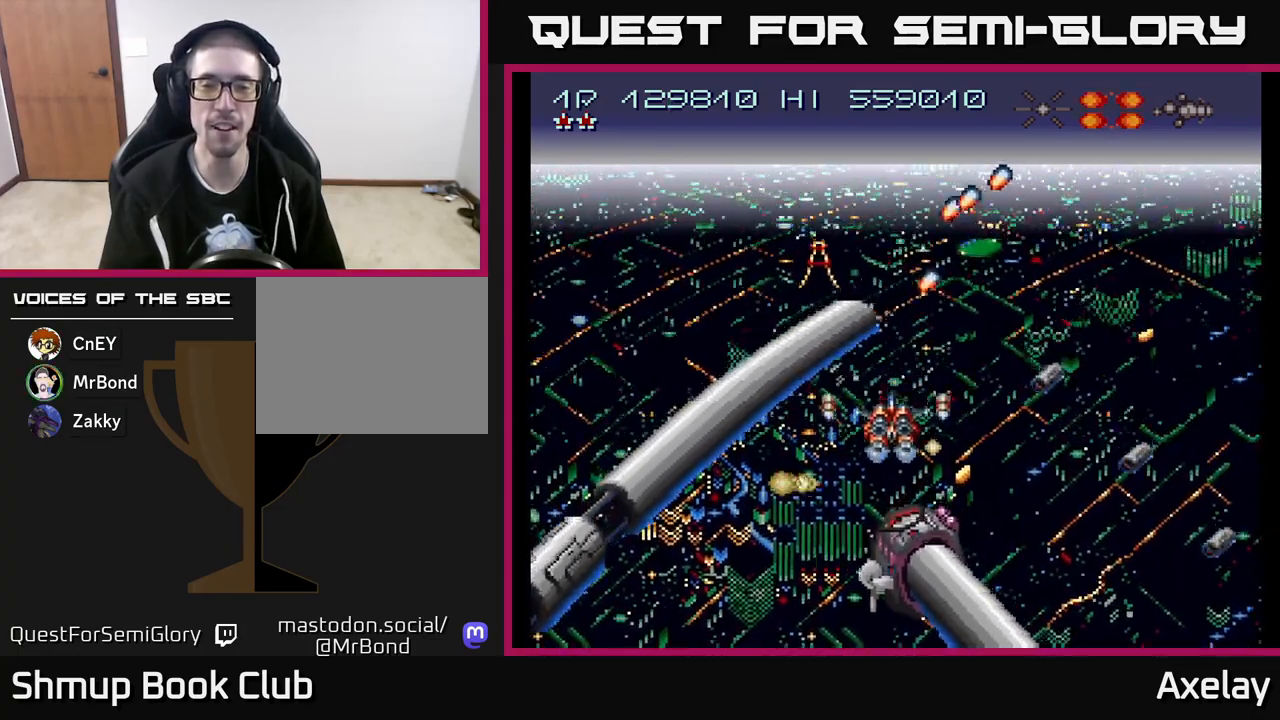
{"buttons": ["A", "X", "DPAD_RIGHT"], "right_stick": "center", "events": [[67, "DPAD_DOWN", "up"], [183, "DPAD_DOWN", "down"], [233, "DPAD_RIGHT", "down"], [417, "DPAD_DOWN", "up"]]}
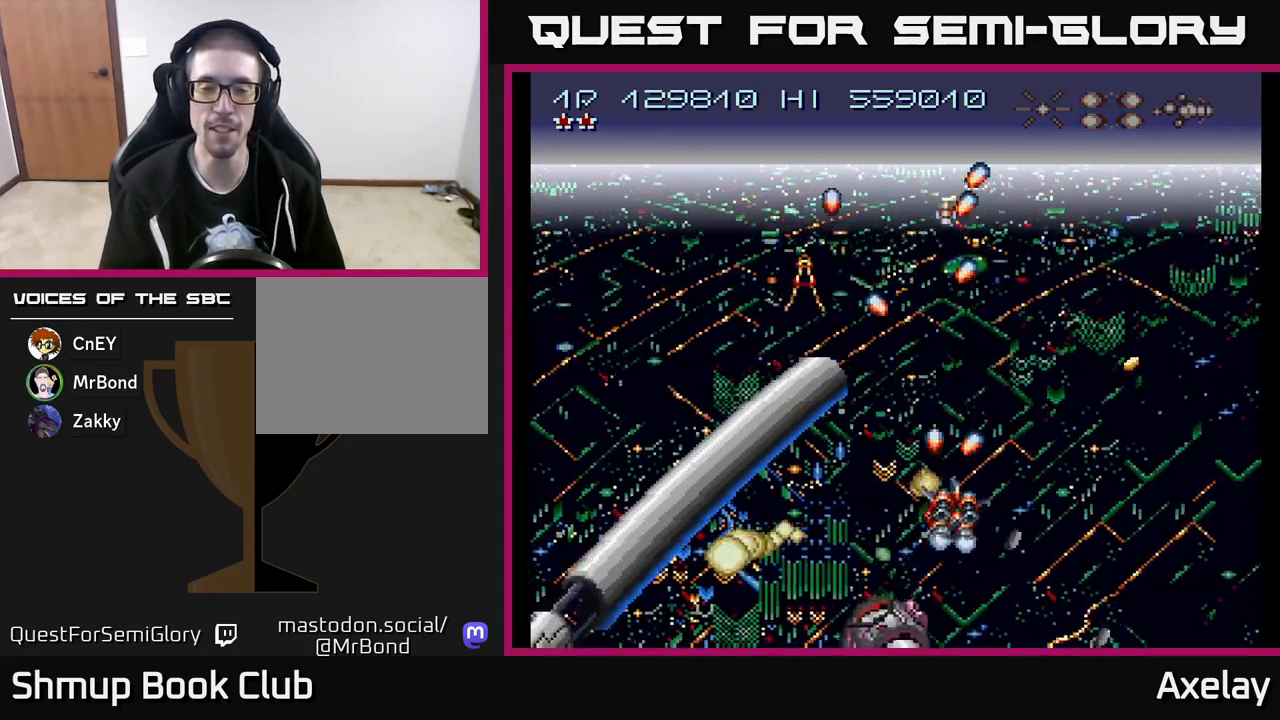
{"buttons": ["A", "DPAD_RIGHT"], "right_stick": "center", "events": [[133, "DPAD_UP", "down"], [317, "DPAD_UP", "up"], [433, "X", "up"]]}
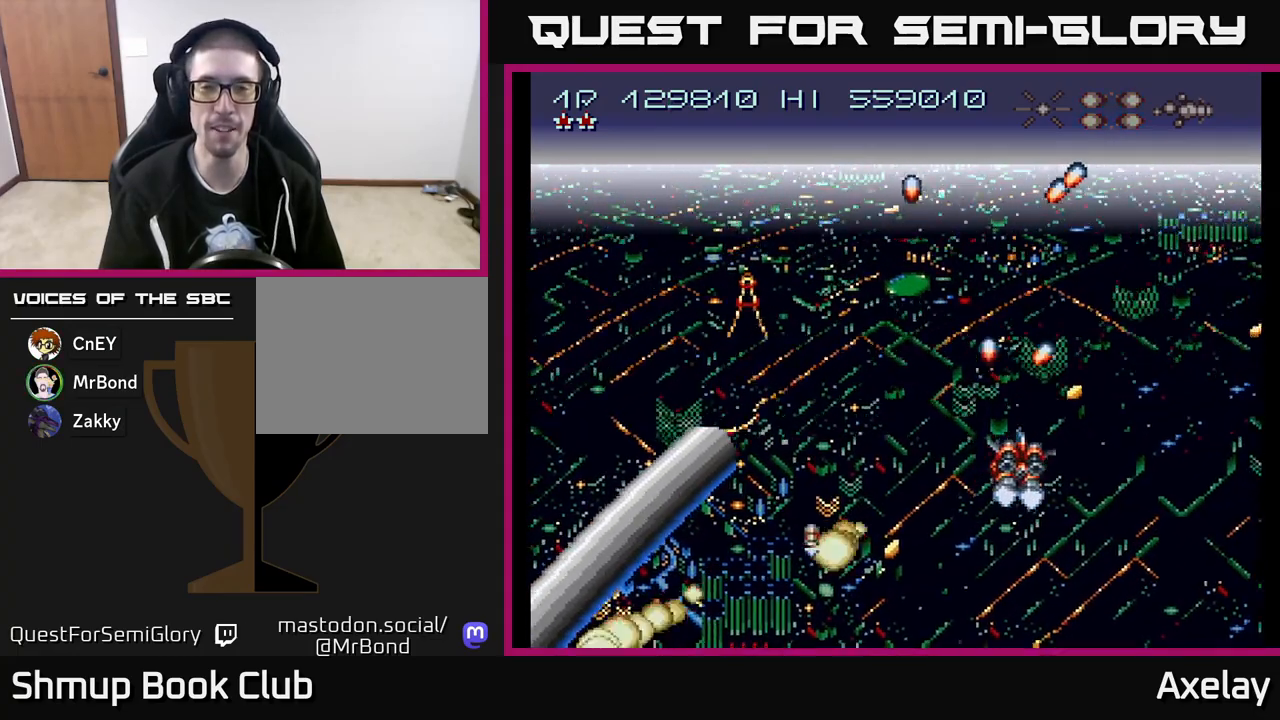
{"buttons": ["A"], "right_stick": "center", "events": [[50, "A", "up"], [283, "DPAD_RIGHT", "up"], [300, "A", "down"]]}
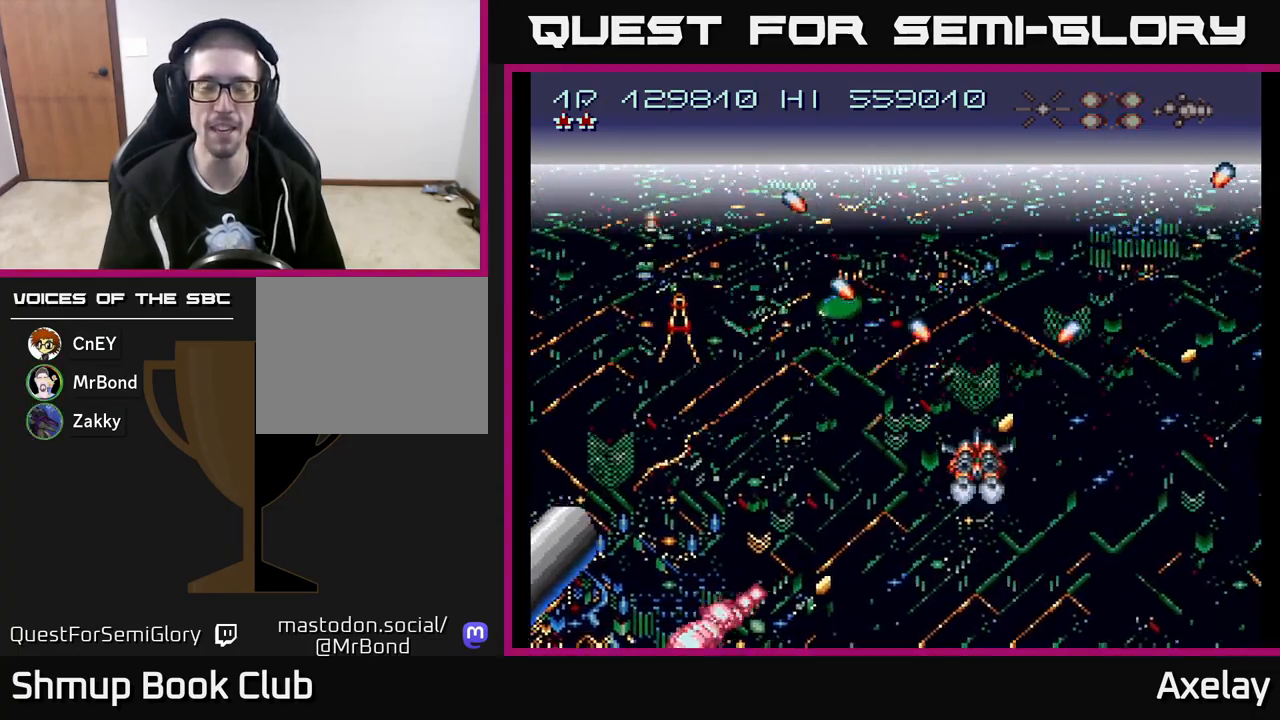
{"buttons": ["A", "X", "DPAD_LEFT"], "right_stick": "center", "events": [[133, "X", "down"], [367, "DPAD_LEFT", "down"]]}
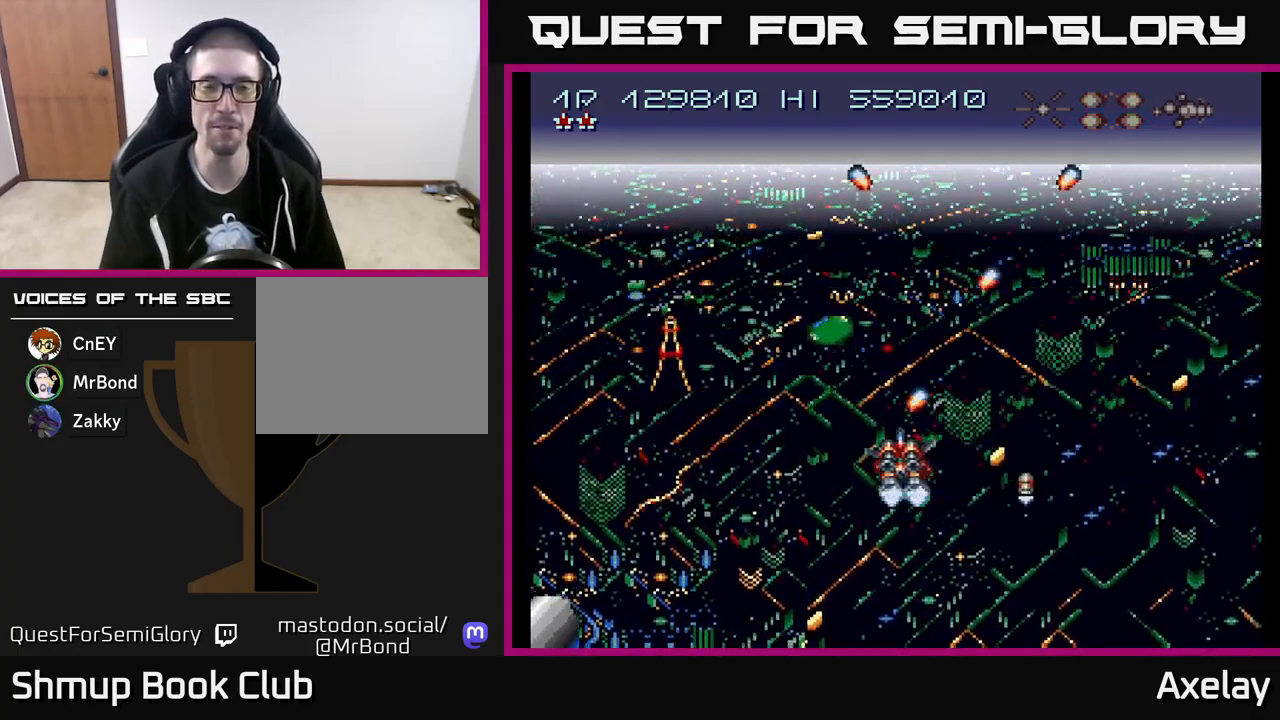
{"buttons": ["A", "DPAD_LEFT"], "right_stick": "center", "events": [[33, "X", "up"], [67, "DPAD_UP", "down"], [300, "DPAD_UP", "up"]]}
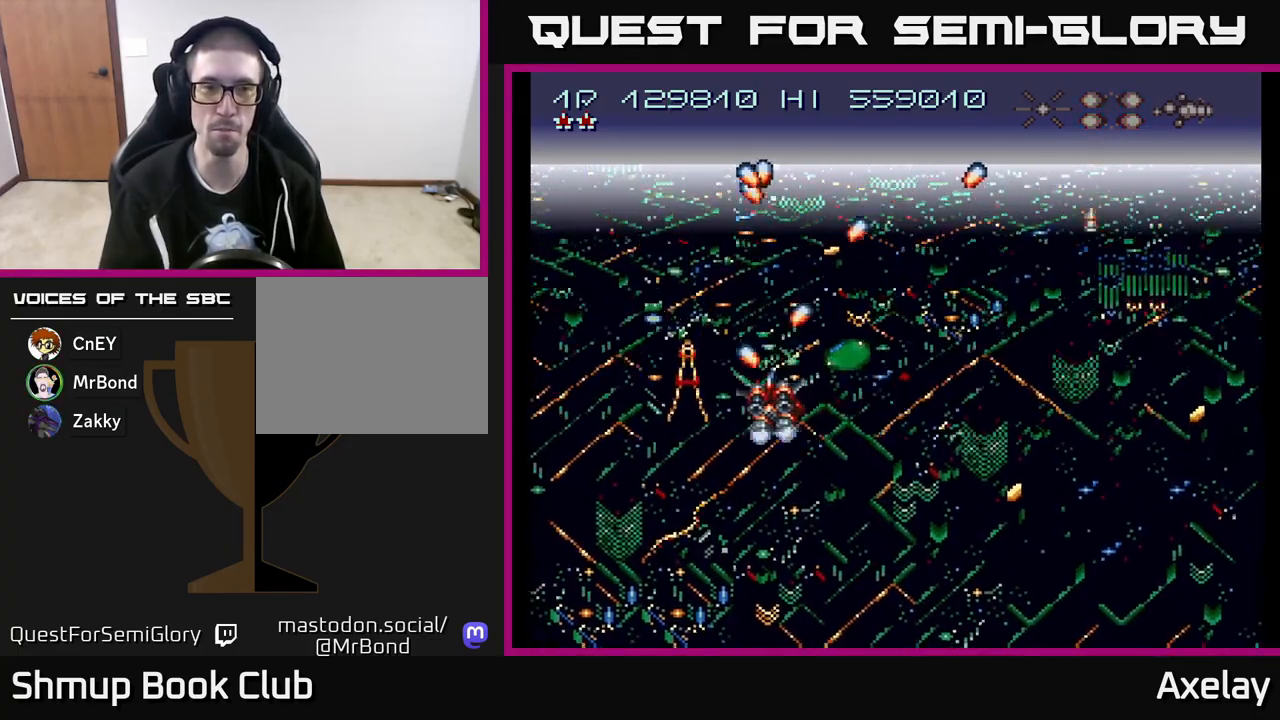
{"buttons": ["A"], "right_stick": "center", "events": [[167, "A", "up"], [400, "A", "down"], [467, "DPAD_LEFT", "up"]]}
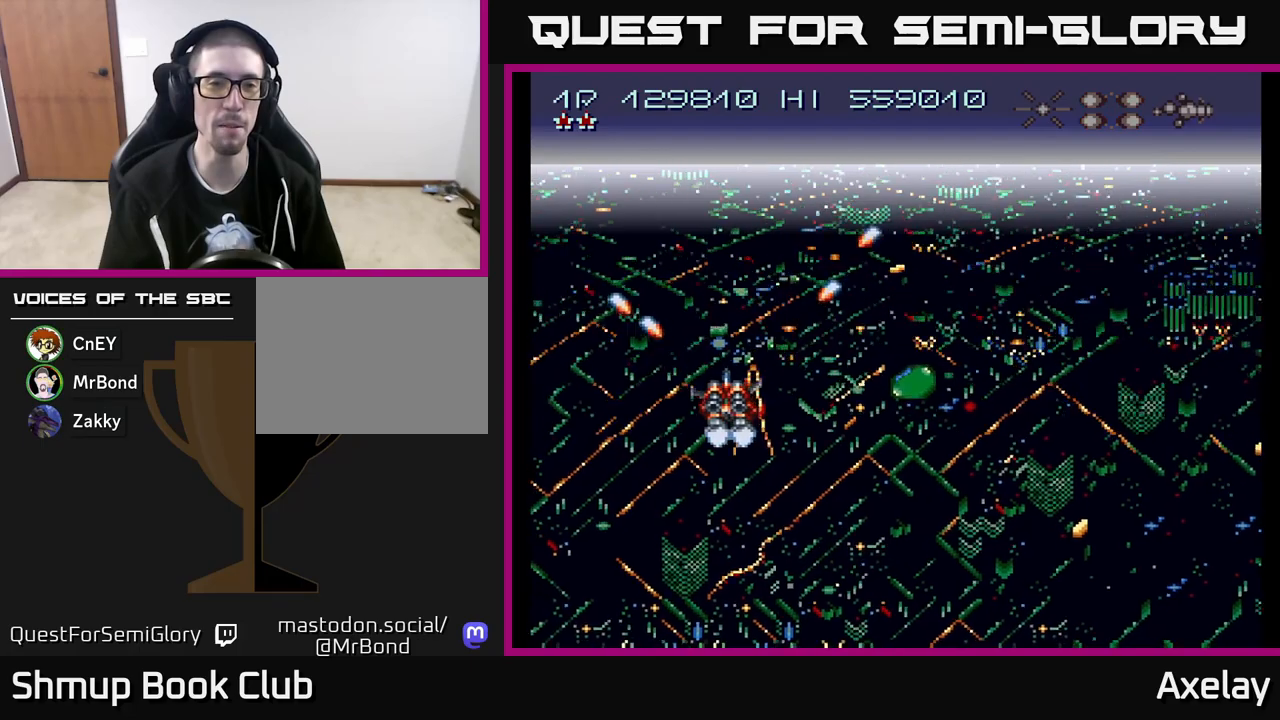
{"buttons": ["A", "X", "DPAD_LEFT"], "right_stick": "center"}
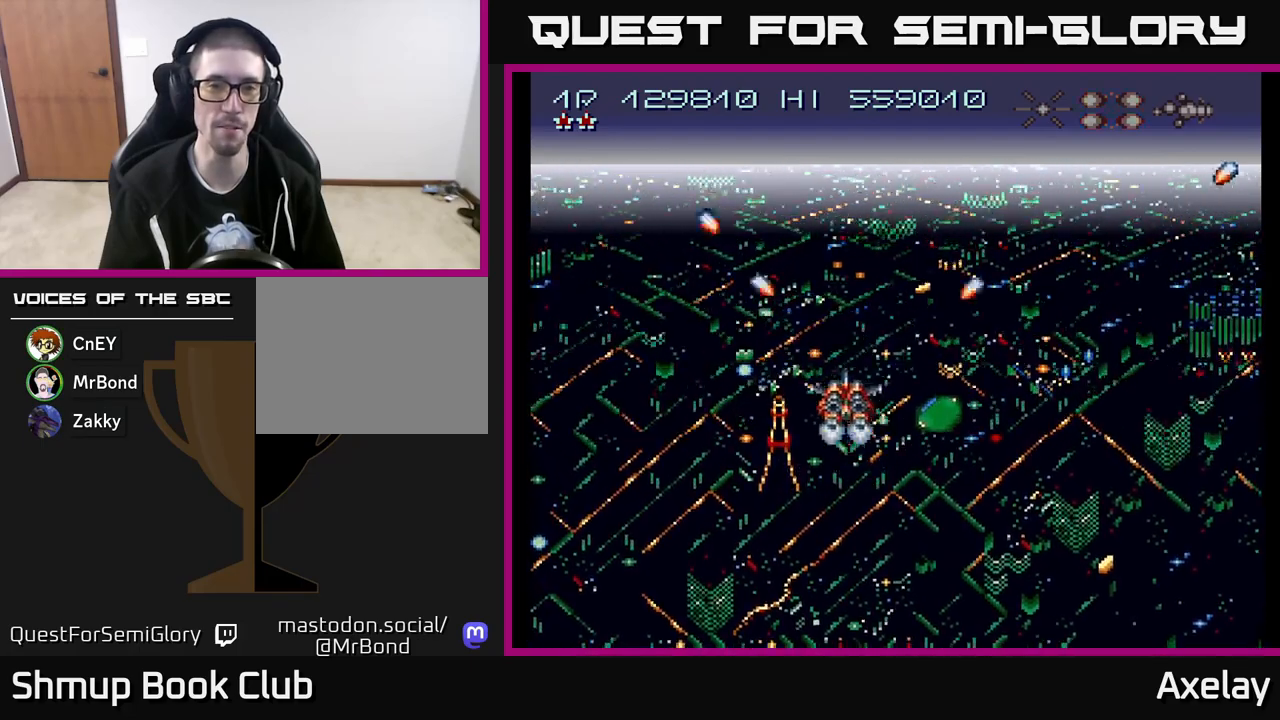
{"buttons": ["A", "X", "DPAD_RIGHT"], "right_stick": "center", "events": [[83, "DPAD_DOWN", "down"], [83, "DPAD_LEFT", "up"], [183, "DPAD_RIGHT", "down"], [350, "DPAD_DOWN", "up"]]}
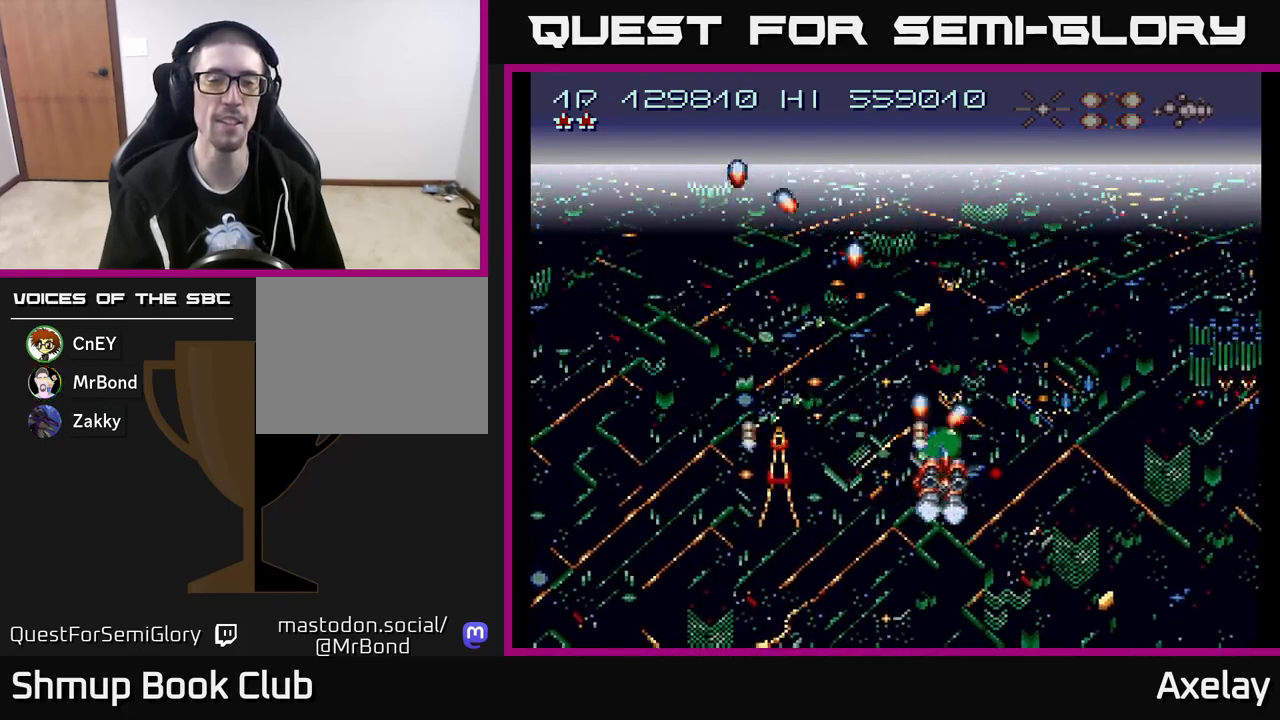
{"buttons": ["DPAD_UP"], "right_stick": "center"}
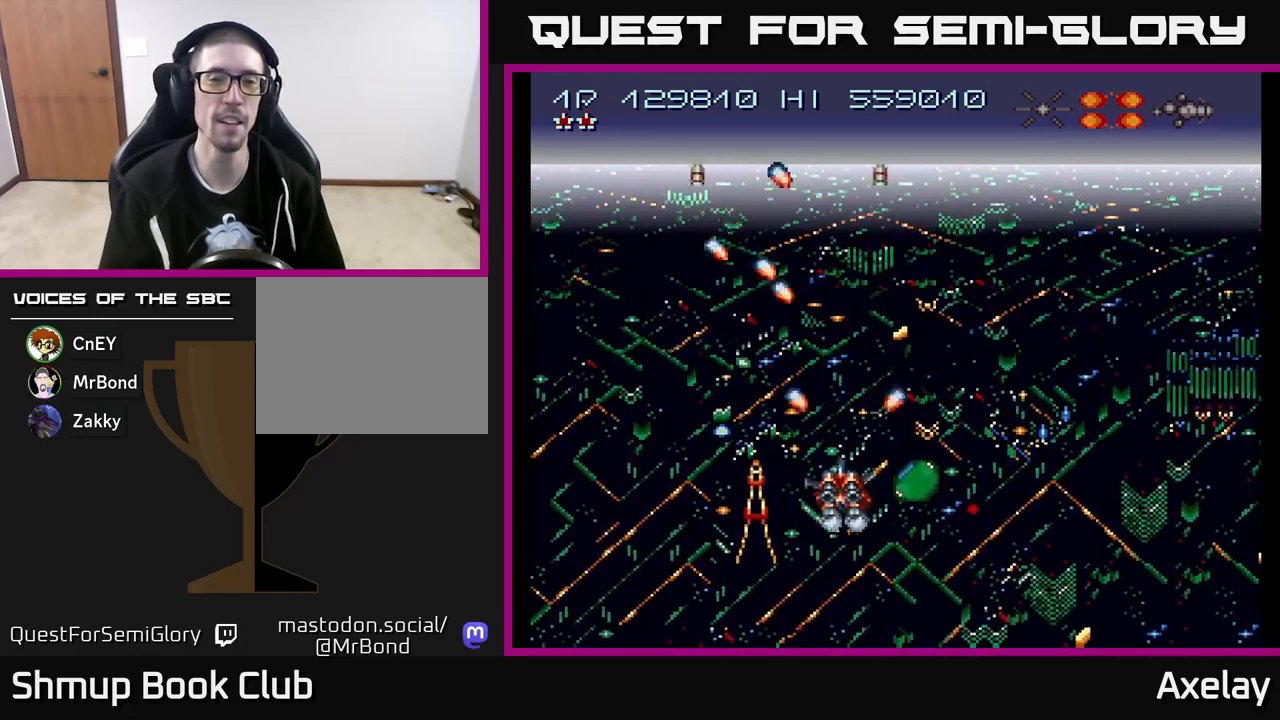
{"buttons": ["A", "X"], "right_stick": "center", "events": [[50, "DPAD_RIGHT", "down"], [100, "DPAD_UP", "up"], [200, "A", "down"], [200, "DPAD_RIGHT", "up"], [267, "X", "down"]]}
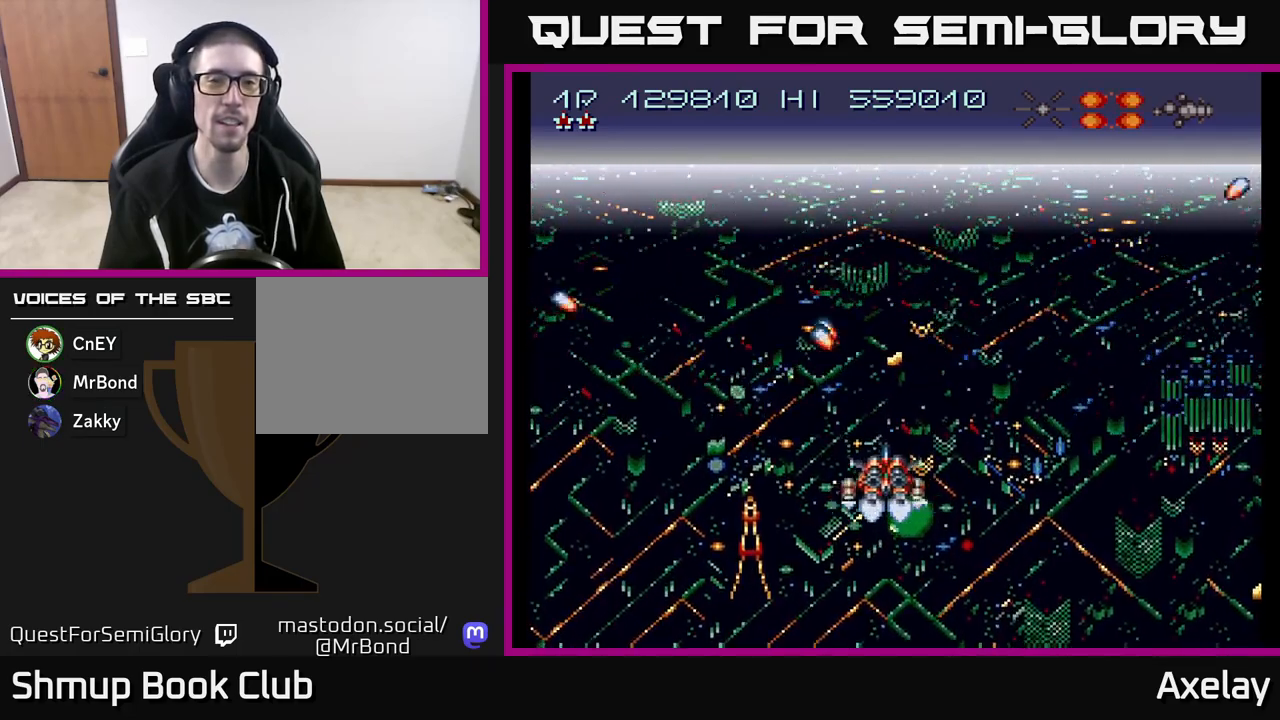
{"buttons": [], "right_stick": "center", "events": [[283, "X", "up"], [333, "A", "up"]]}
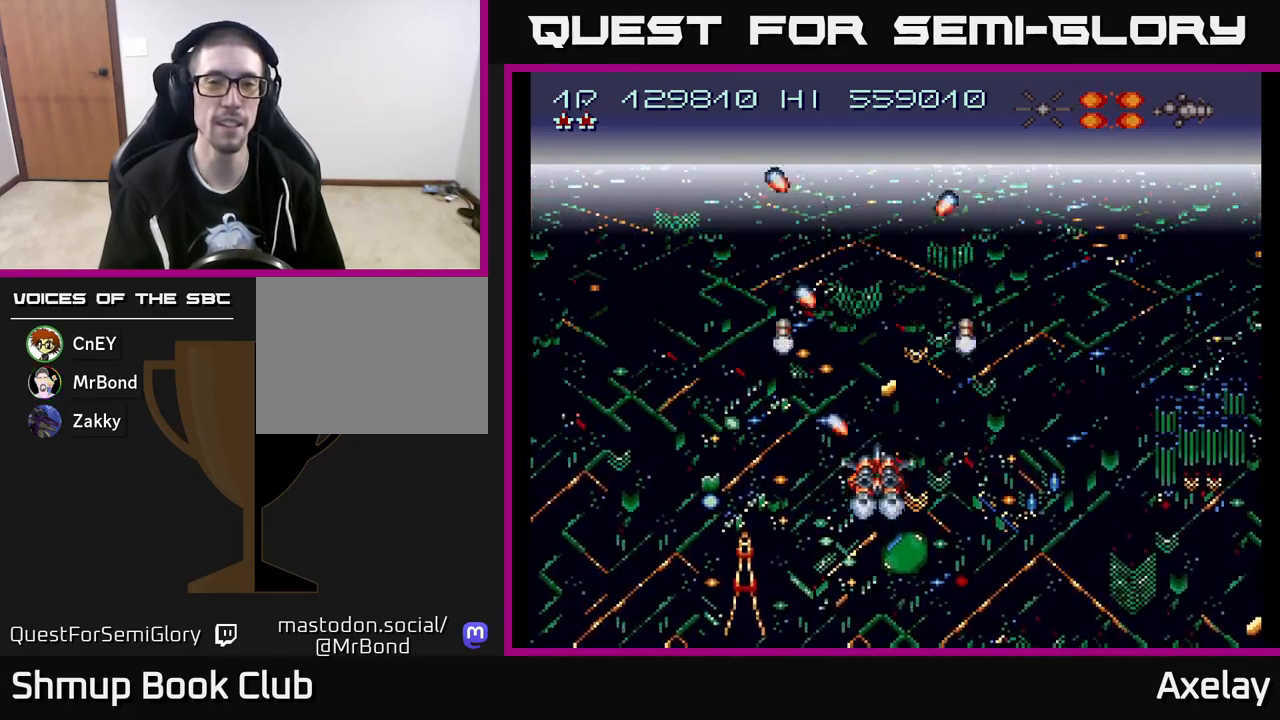
{"buttons": ["A", "X"], "right_stick": "center", "events": [[333, "A", "down"], [367, "X", "down"]]}
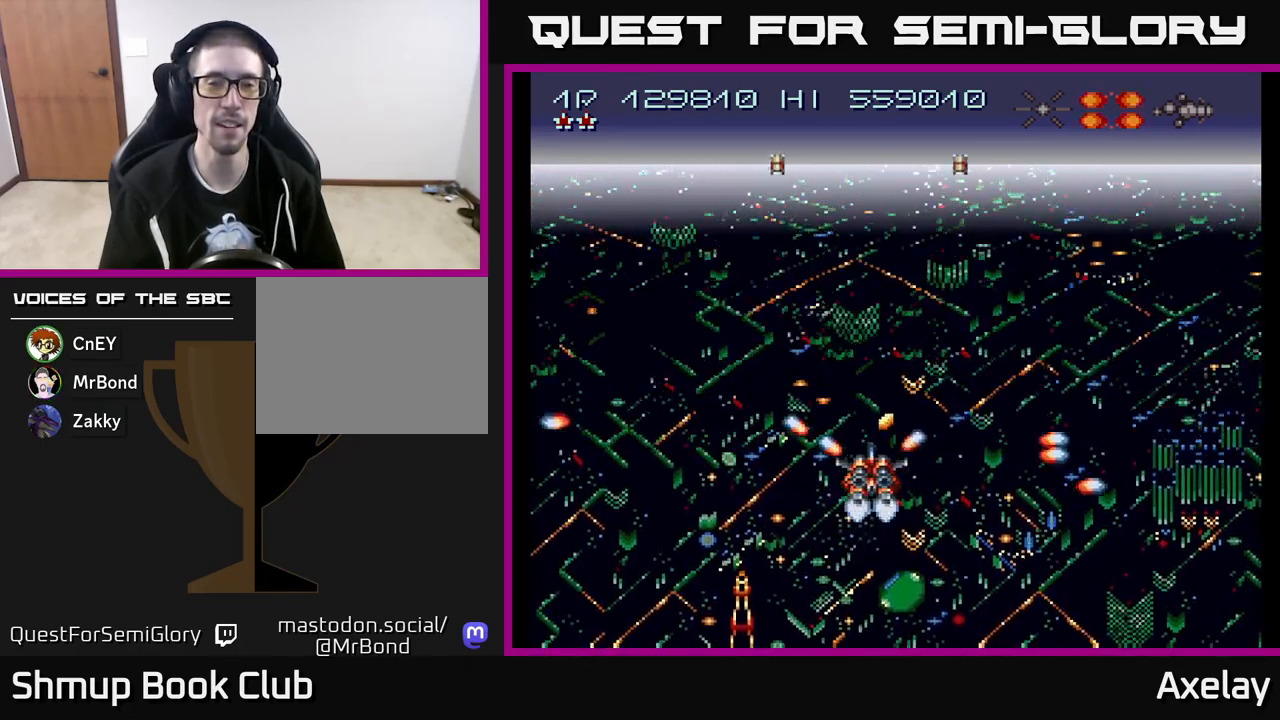
{"buttons": [], "right_stick": "center", "events": [[400, "X", "up"], [433, "A", "up"]]}
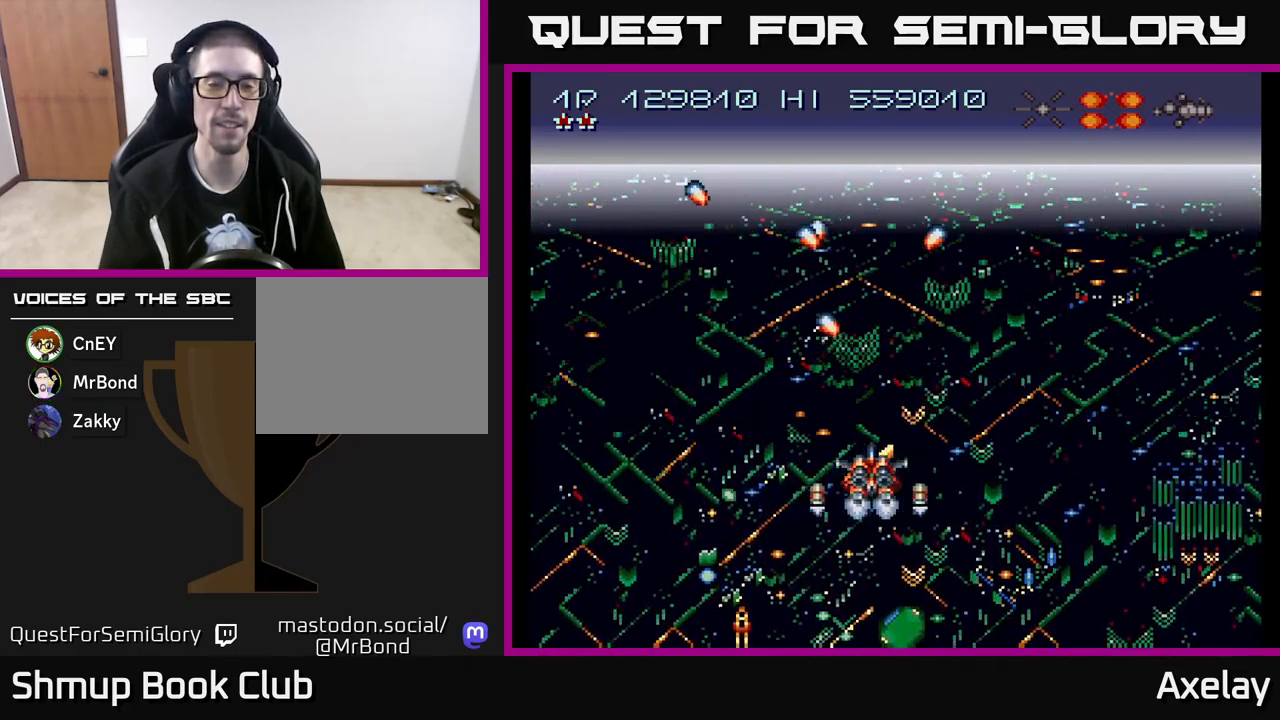
{"buttons": ["A", "X"], "right_stick": "center", "events": [[383, "A", "down"], [400, "X", "down"]]}
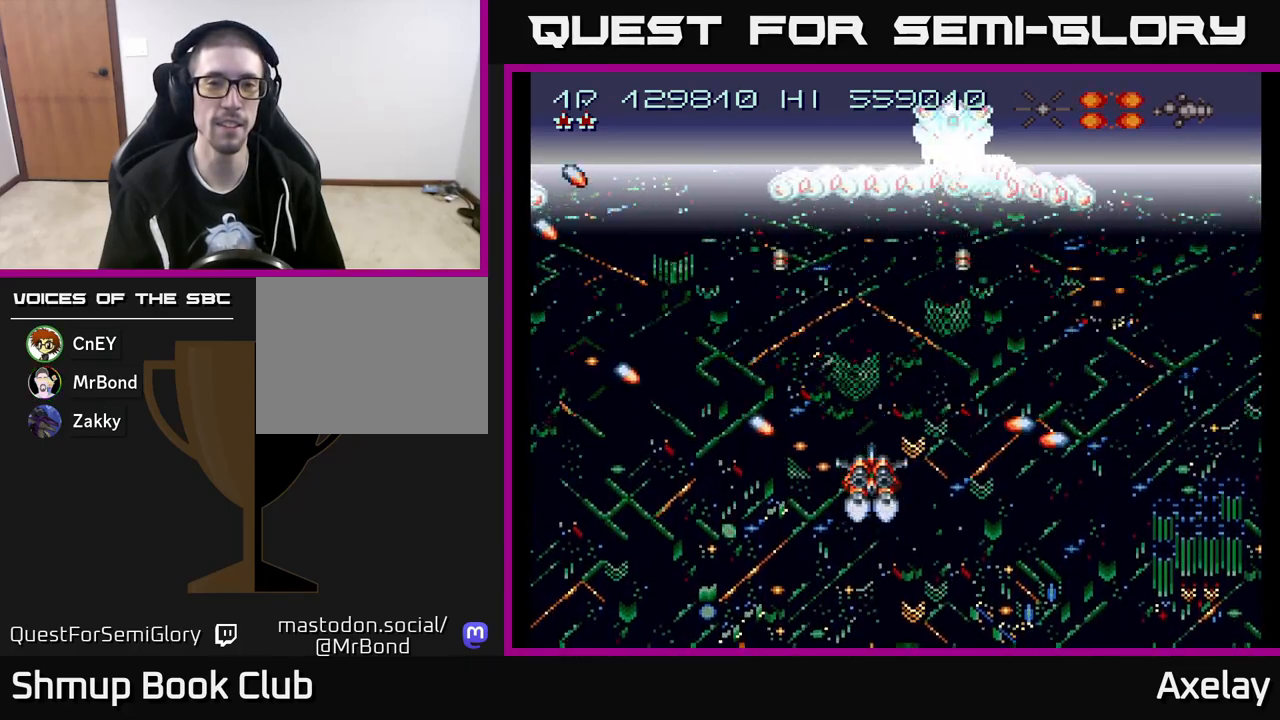
{"buttons": ["DPAD_LEFT"], "right_stick": "center", "events": [[367, "DPAD_LEFT", "down"], [433, "A", "up"], [433, "X", "up"]]}
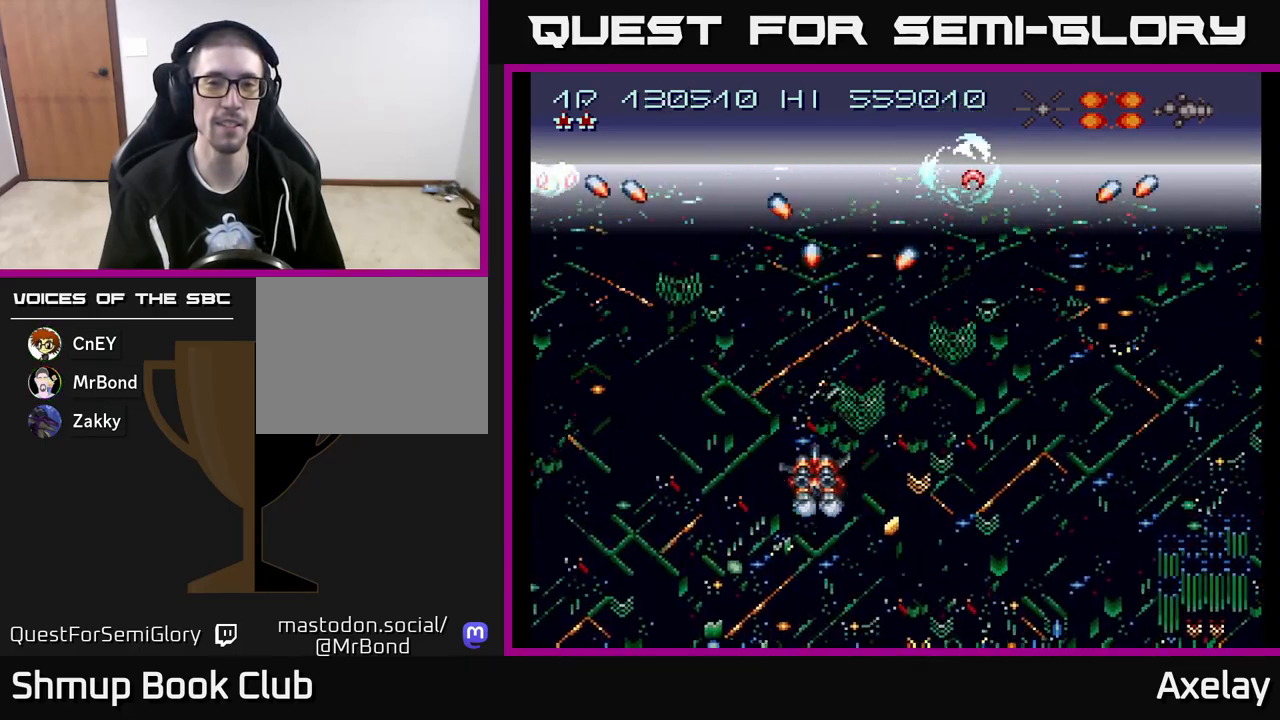
{"buttons": ["DPAD_UP", "DPAD_LEFT"], "right_stick": "center", "events": [[117, "A", "down"], [233, "DPAD_UP", "down"], [250, "A", "up"], [333, "A", "down"], [467, "A", "up"]]}
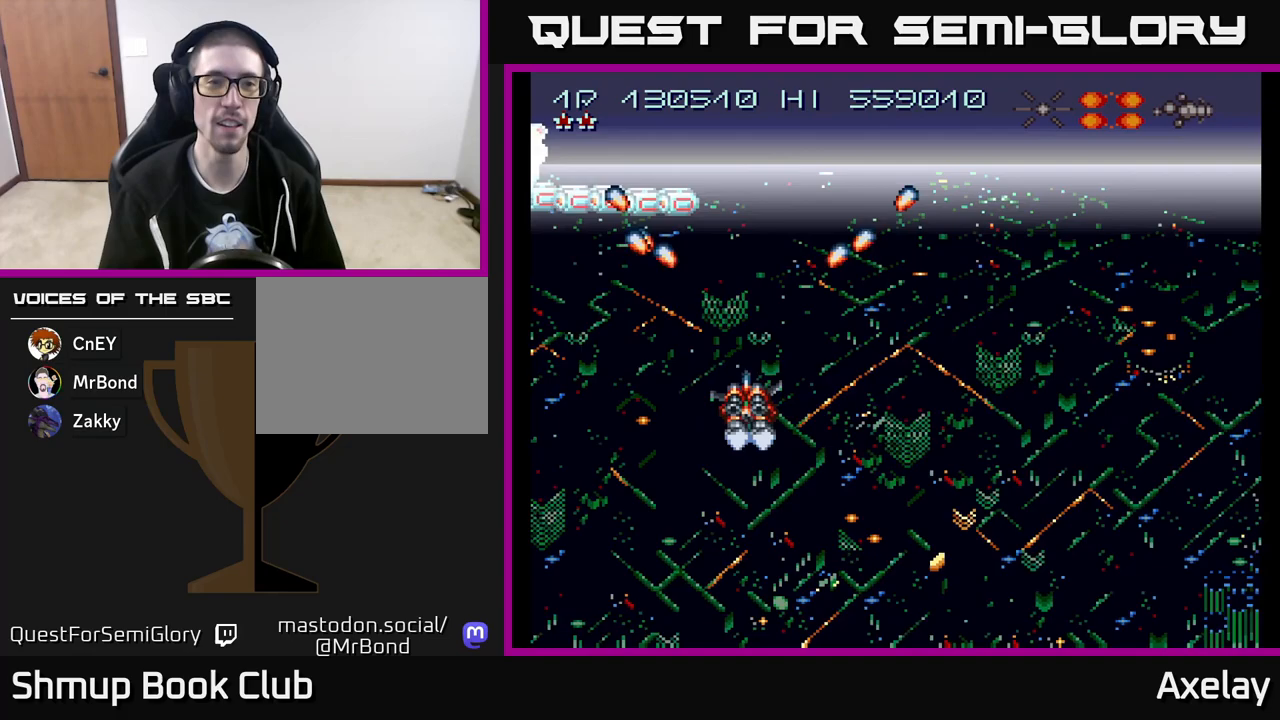
{"buttons": ["A", "DPAD_DOWN", "DPAD_RIGHT"], "right_stick": "center", "events": [[50, "A", "down"], [83, "DPAD_UP", "up"], [150, "A", "up"], [250, "A", "down"], [300, "DPAD_LEFT", "up"], [317, "DPAD_DOWN", "down"], [350, "DPAD_RIGHT", "down"], [367, "A", "up"], [433, "A", "down"]]}
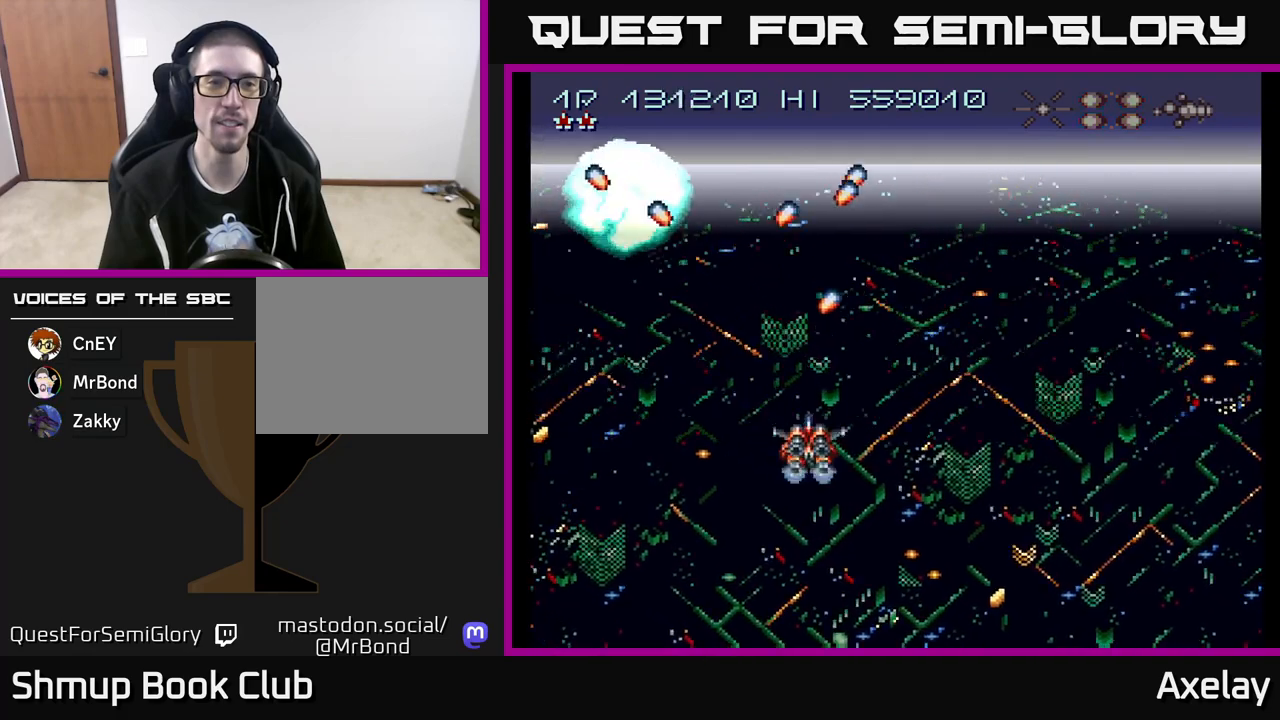
{"buttons": ["DPAD_RIGHT"], "right_stick": "center", "events": [[50, "A", "up"], [100, "DPAD_DOWN", "up"], [167, "A", "down"], [283, "X", "down"], [450, "A", "up"], [467, "X", "up"]]}
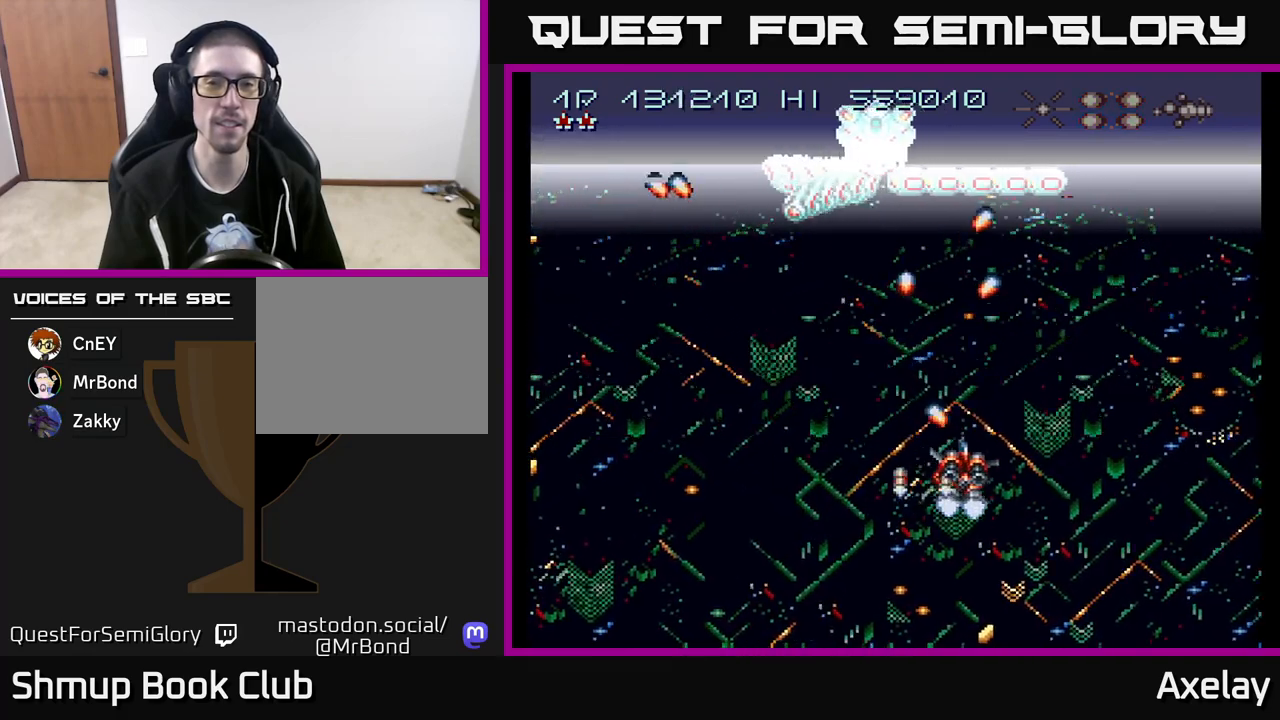
{"buttons": ["DPAD_DOWN", "DPAD_RIGHT"], "right_stick": "center", "events": [[17, "DPAD_RIGHT", "up"], [50, "A", "down"], [50, "DPAD_UP", "down"], [83, "X", "down"], [133, "X", "up"], [167, "A", "up"], [300, "DPAD_UP", "up"], [317, "A", "down"], [333, "DPAD_RIGHT", "down"], [383, "A", "up"], [383, "DPAD_DOWN", "down"]]}